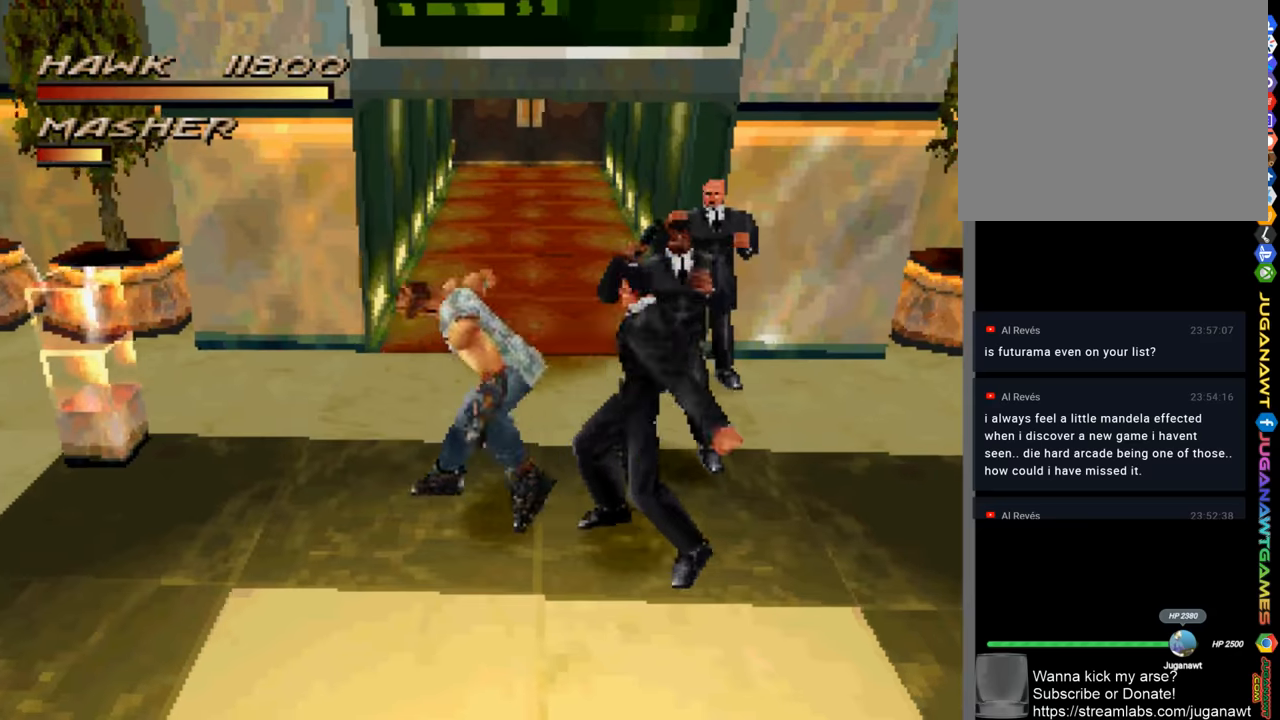
Gameplay with a controller (PlayStation layout); each line is a JSON object with the inputs held at the frame after it. "events" lists button and stick changes between this image and that frame as [ms after this image, input, new state], when the widget could be followed in between.
{"buttons": [], "left_stick": "up-right", "right_stick": "center", "events": [[50, "SQUARE", "up"], [150, "SQUARE", "down"], [250, "SQUARE", "up"], [317, "left_stick", "up-right"], [350, "SQUARE", "down"], [417, "SQUARE", "up"]]}
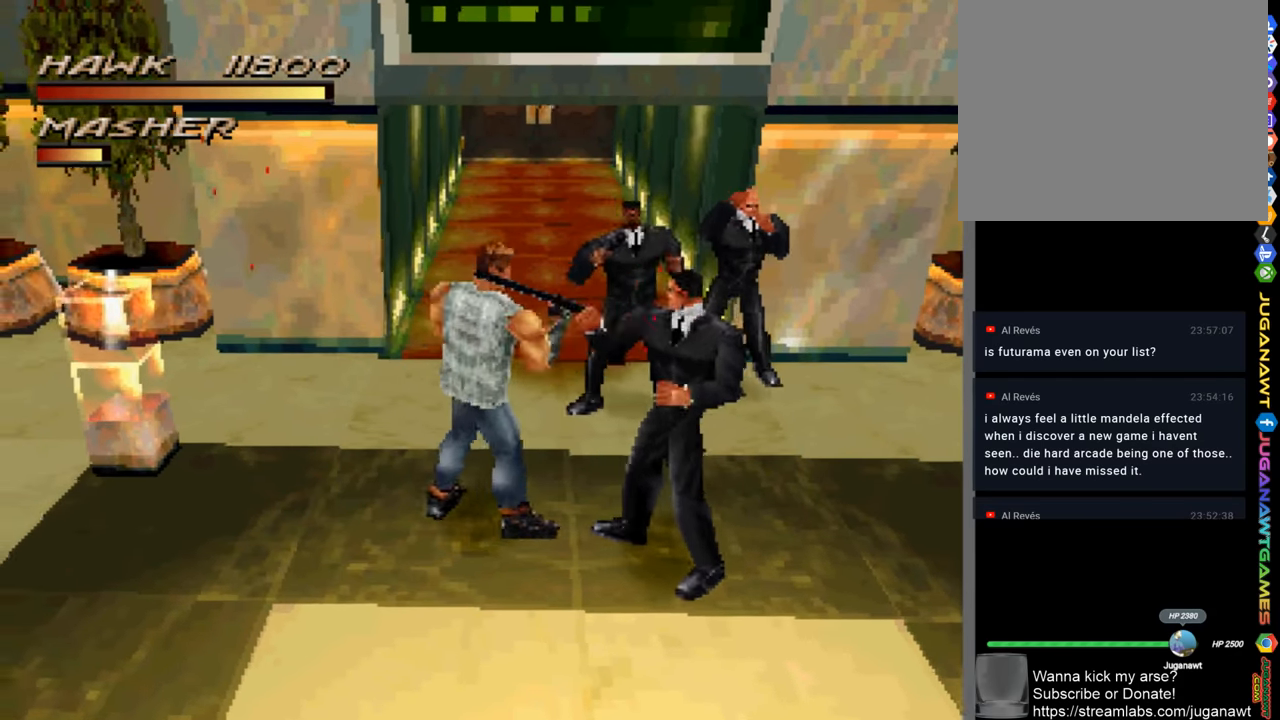
{"buttons": ["SQUARE"], "left_stick": "right", "right_stick": "center", "events": [[17, "SQUARE", "down"], [50, "left_stick", "right"], [150, "SQUARE", "up"], [250, "SQUARE", "down"], [317, "SQUARE", "up"], [417, "SQUARE", "down"]]}
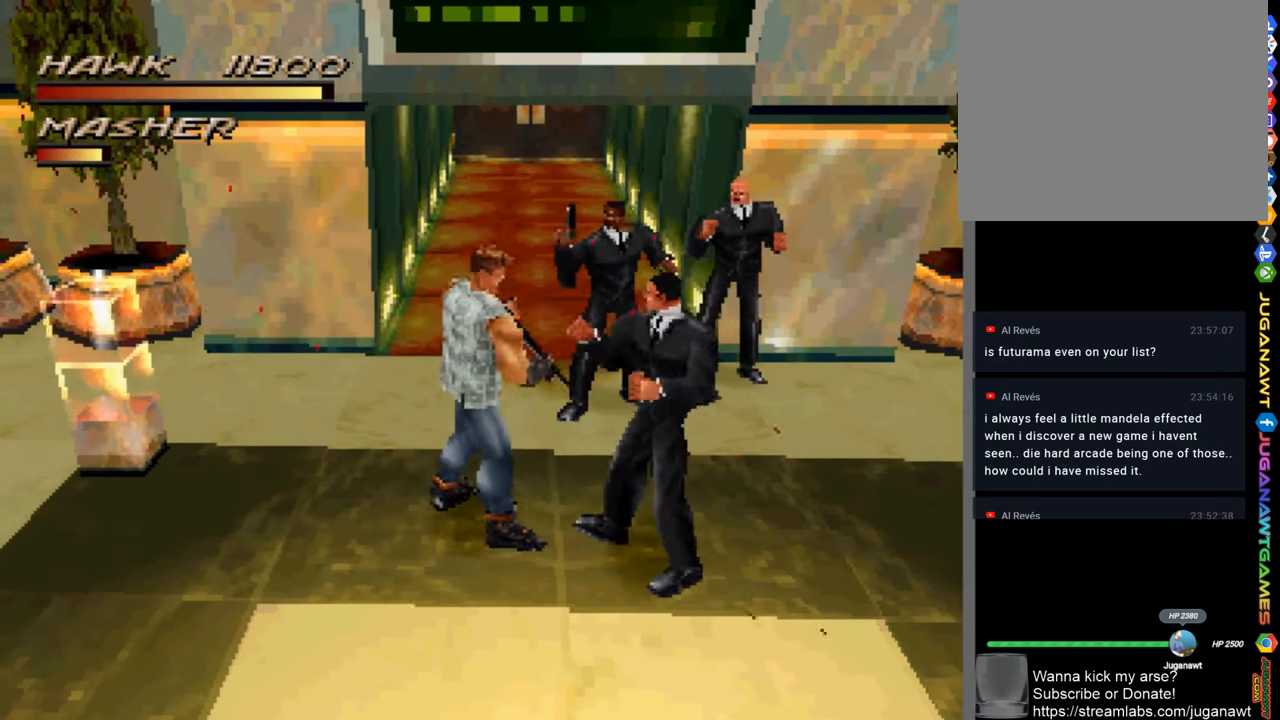
{"buttons": [], "left_stick": "down-right", "right_stick": "center", "events": [[50, "SQUARE", "up"], [150, "SQUARE", "down"], [250, "SQUARE", "up"], [250, "left_stick", "down-right"], [350, "SQUARE", "down"], [450, "SQUARE", "up"]]}
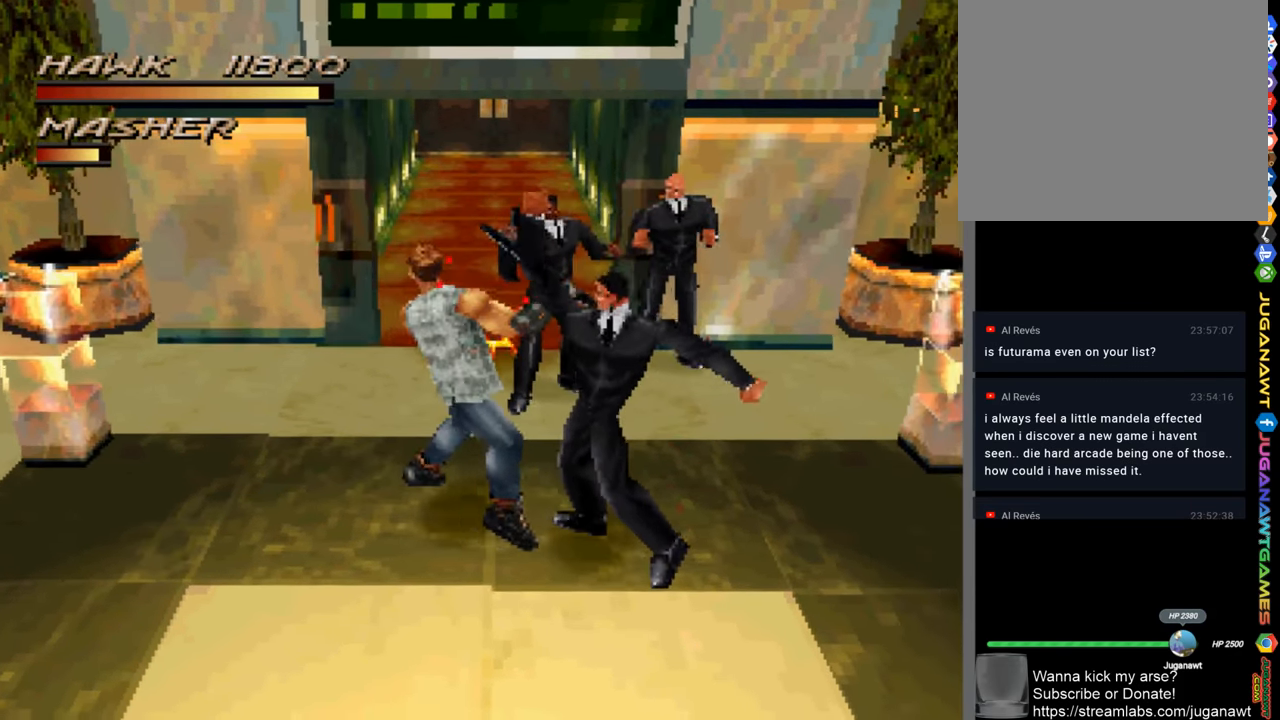
{"buttons": ["SQUARE"], "left_stick": "down-right", "right_stick": "center", "events": [[50, "SQUARE", "down"], [150, "SQUARE", "up"], [250, "SQUARE", "down"], [384, "SQUARE", "up"], [484, "SQUARE", "down"]]}
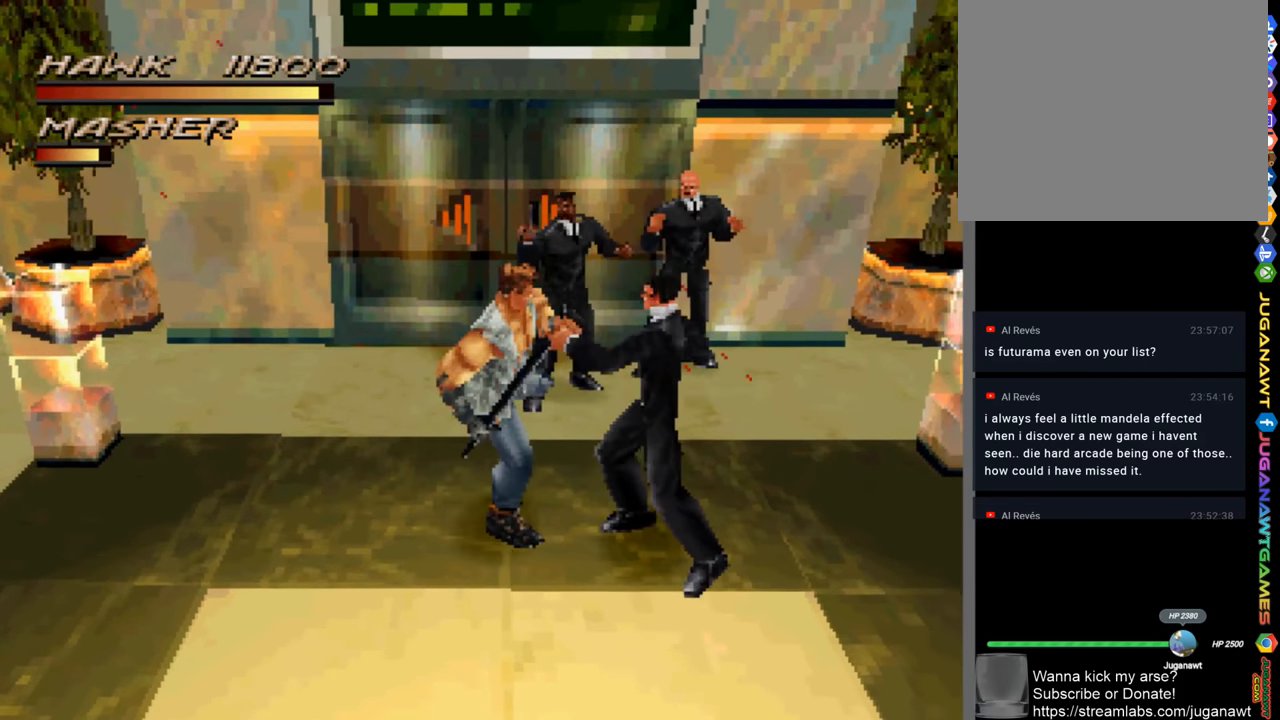
{"buttons": [], "left_stick": "down-right", "right_stick": "center", "events": [[50, "SQUARE", "up"], [150, "SQUARE", "down"], [250, "SQUARE", "up"], [350, "SQUARE", "down"], [450, "SQUARE", "up"]]}
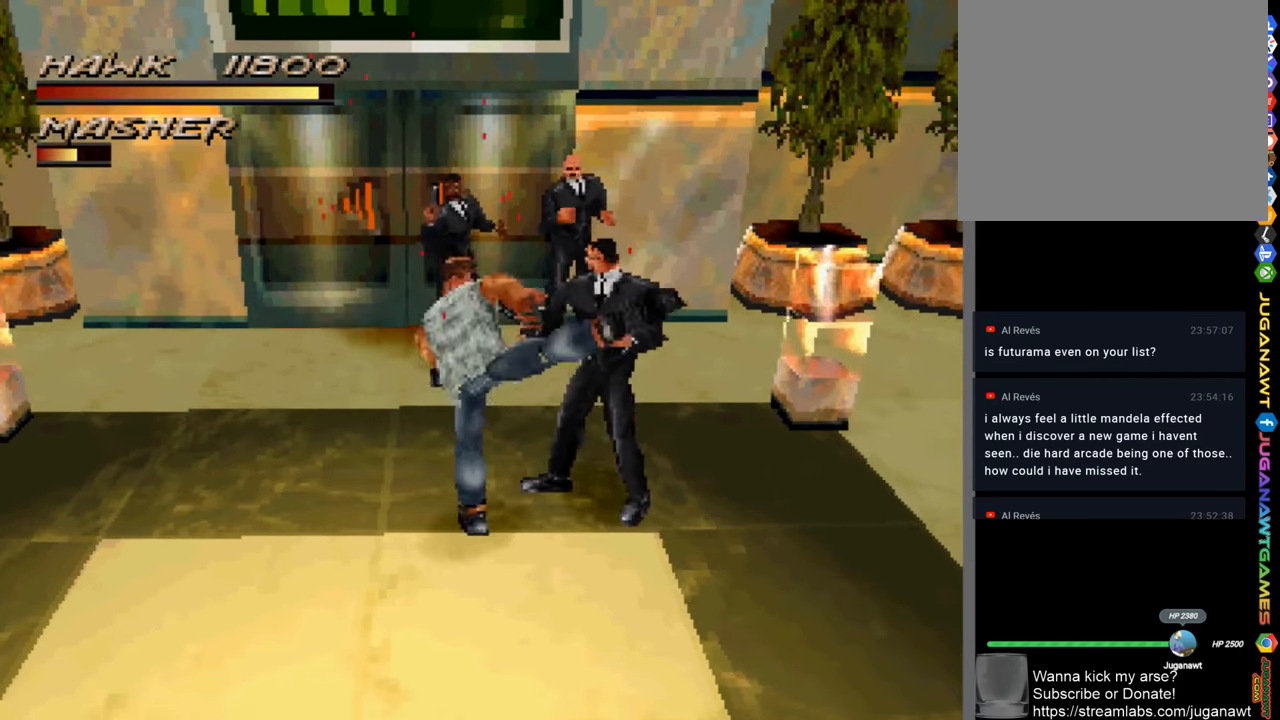
{"buttons": ["SQUARE"], "left_stick": "up-right", "right_stick": "center", "events": [[50, "SQUARE", "down"], [150, "SQUARE", "up"], [150, "left_stick", "right"], [250, "SQUARE", "down"], [350, "SQUARE", "up"], [350, "left_stick", "up-right"], [417, "SQUARE", "down"]]}
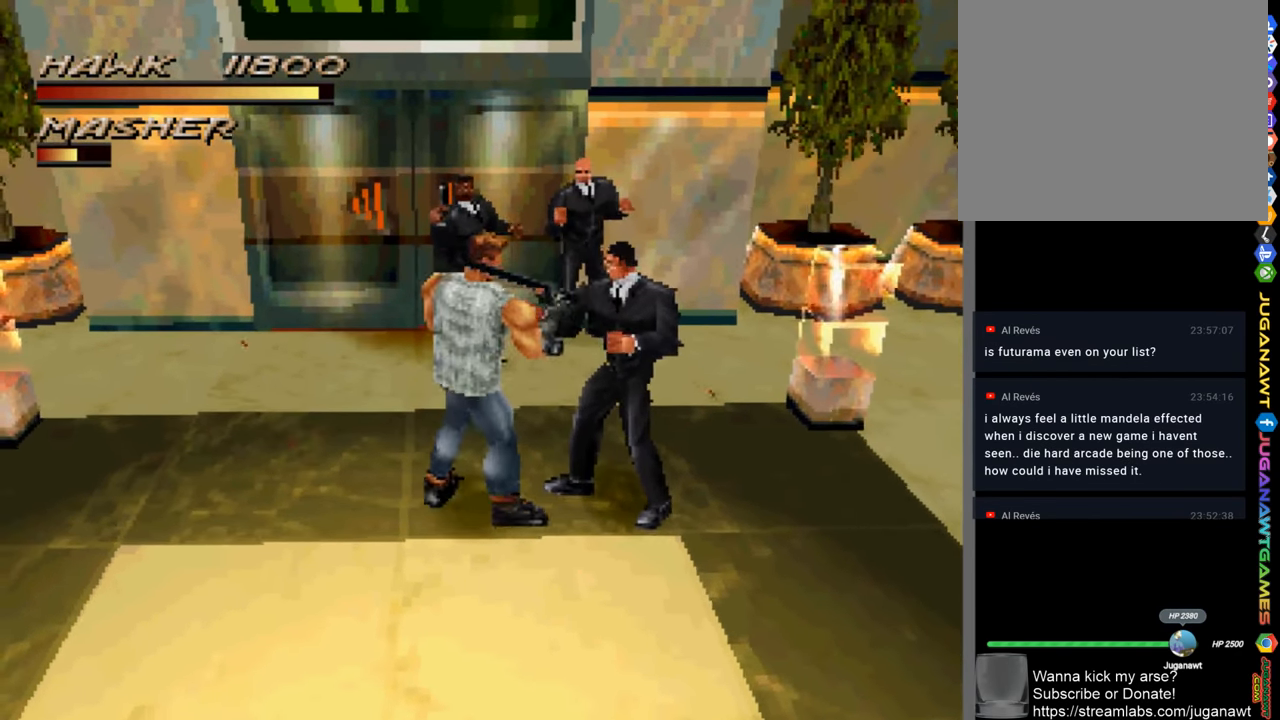
{"buttons": [], "left_stick": "right", "right_stick": "center", "events": [[17, "SQUARE", "up"], [117, "SQUARE", "down"], [184, "left_stick", "right"], [217, "SQUARE", "up"], [317, "SQUARE", "down"], [384, "SQUARE", "up"]]}
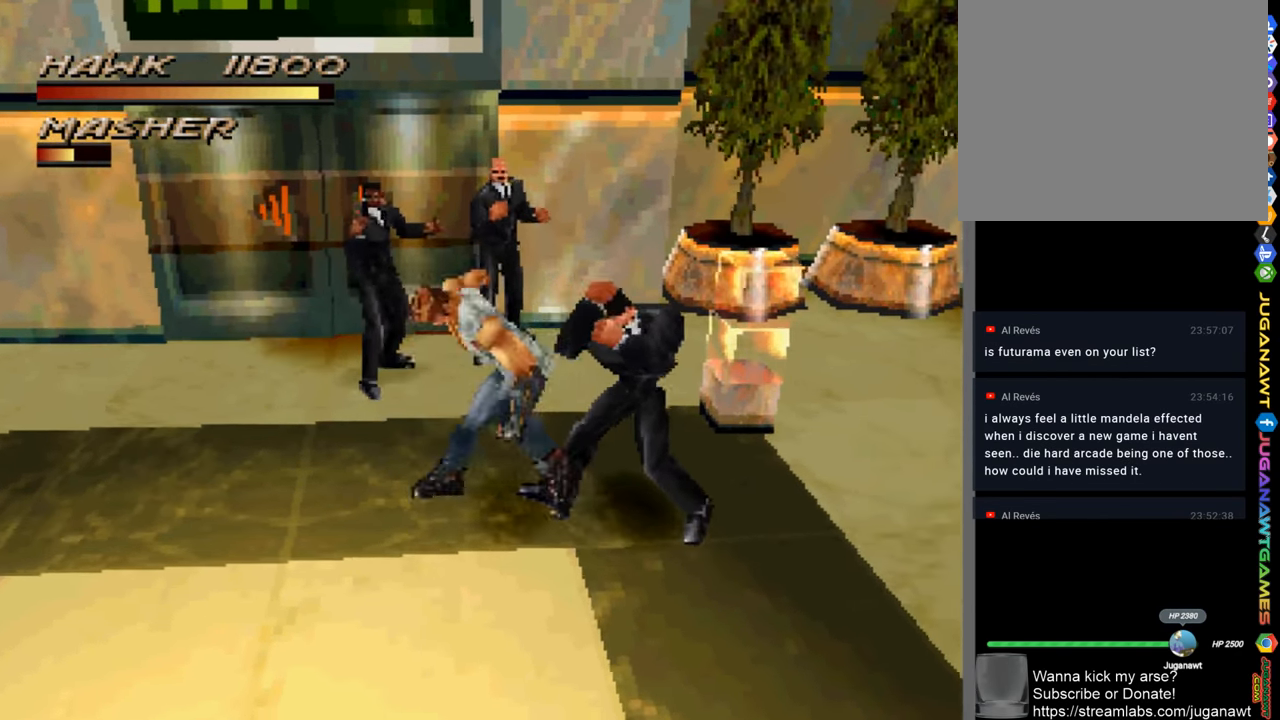
{"buttons": ["SQUARE"], "left_stick": "center", "right_stick": "center", "events": [[17, "SQUARE", "down"], [117, "SQUARE", "up"], [217, "SQUARE", "down"], [284, "SQUARE", "up"], [384, "SQUARE", "down"], [450, "left_stick", "center"]]}
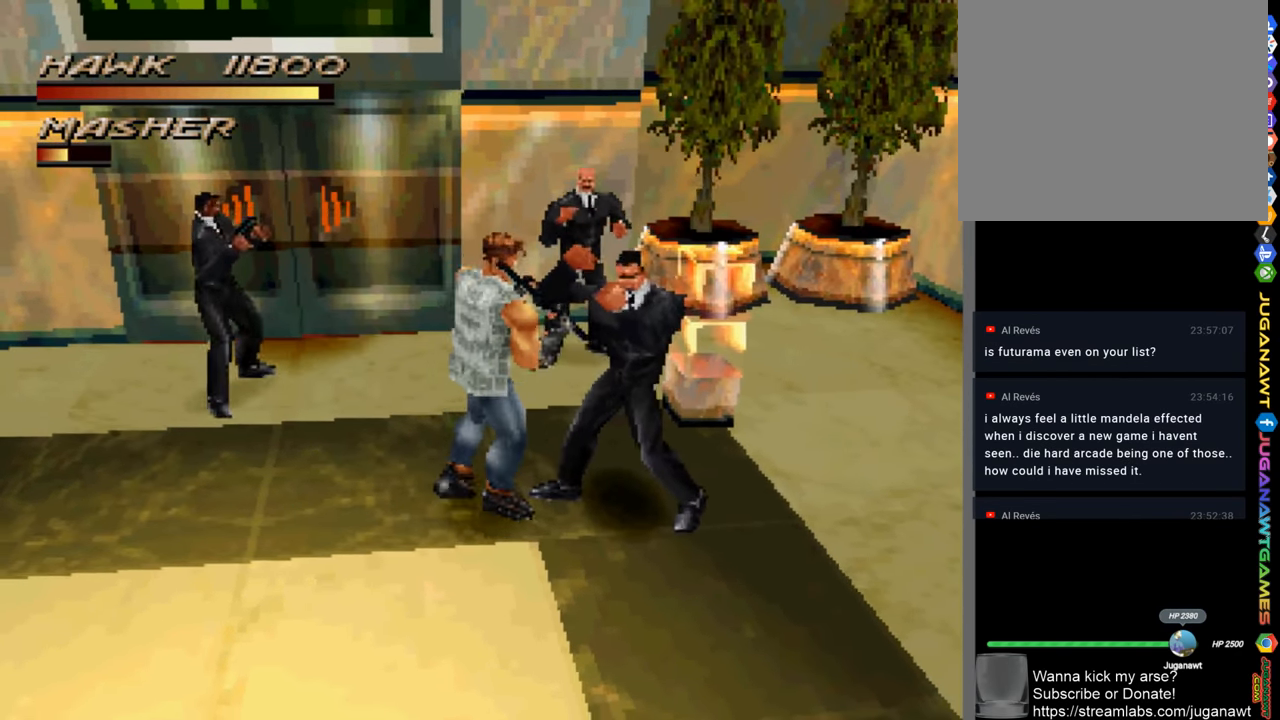
{"buttons": ["SQUARE"], "left_stick": "center", "right_stick": "center", "events": [[17, "SQUARE", "up"], [117, "SQUARE", "down"], [184, "SQUARE", "up"], [284, "SQUARE", "down"], [417, "SQUARE", "up"], [484, "SQUARE", "down"]]}
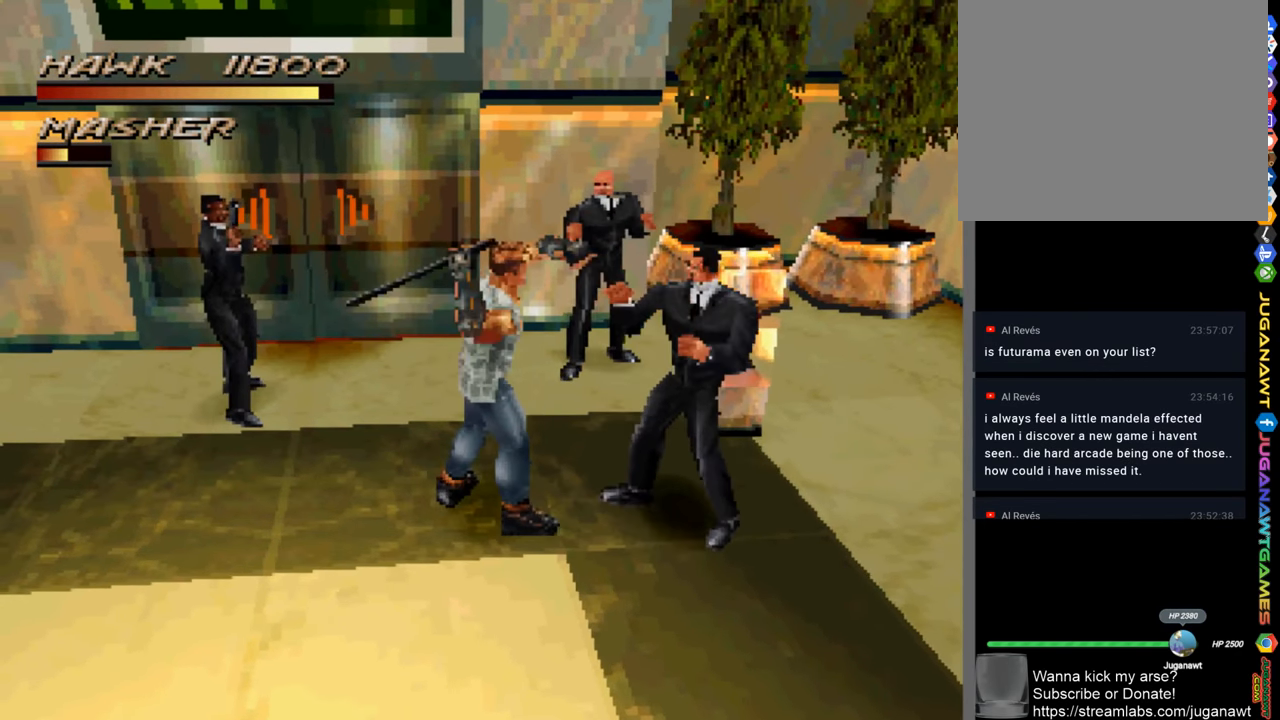
{"buttons": ["SQUARE"], "left_stick": "center", "right_stick": "center", "events": [[84, "SQUARE", "up"], [84, "left_stick", "down-right"], [217, "SQUARE", "down"], [284, "left_stick", "center"], [317, "SQUARE", "up"], [417, "SQUARE", "down"]]}
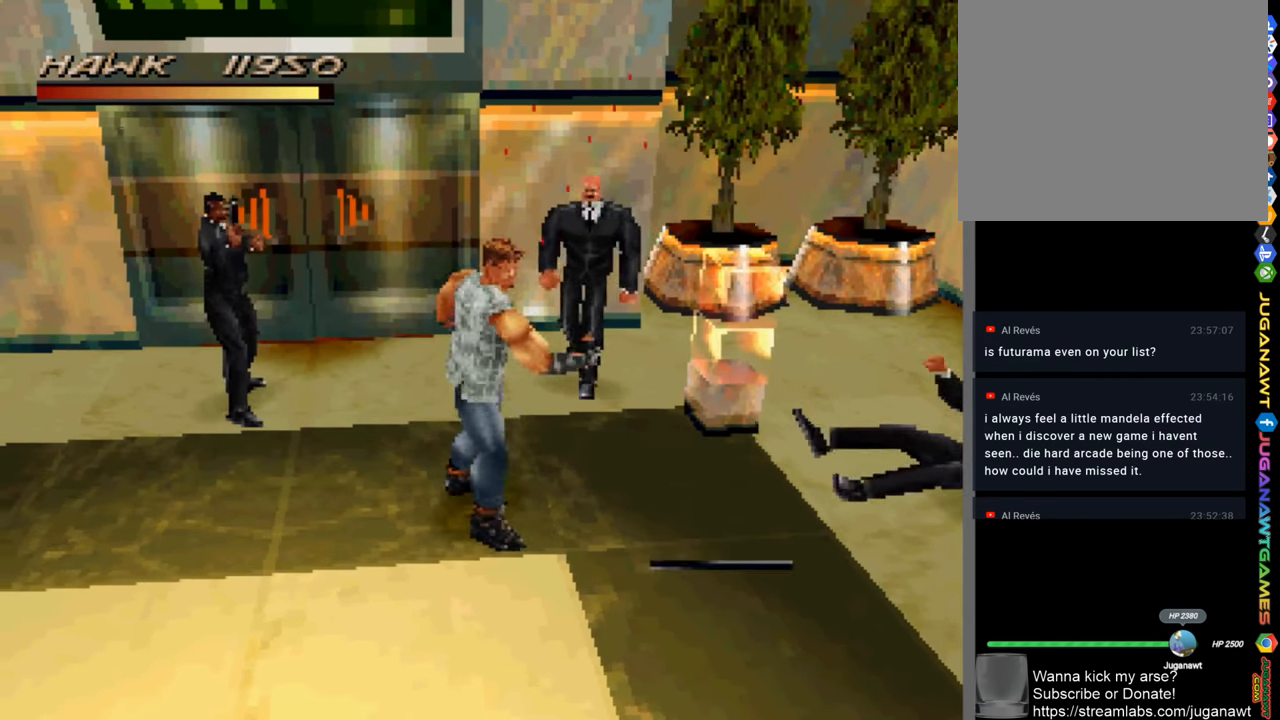
{"buttons": ["SQUARE"], "left_stick": "up-right", "right_stick": "center", "events": [[17, "SQUARE", "up"], [83, "left_stick", "down-right"], [150, "left_stick", "up-right"], [283, "SQUARE", "down"], [350, "SQUARE", "up"], [450, "SQUARE", "down"]]}
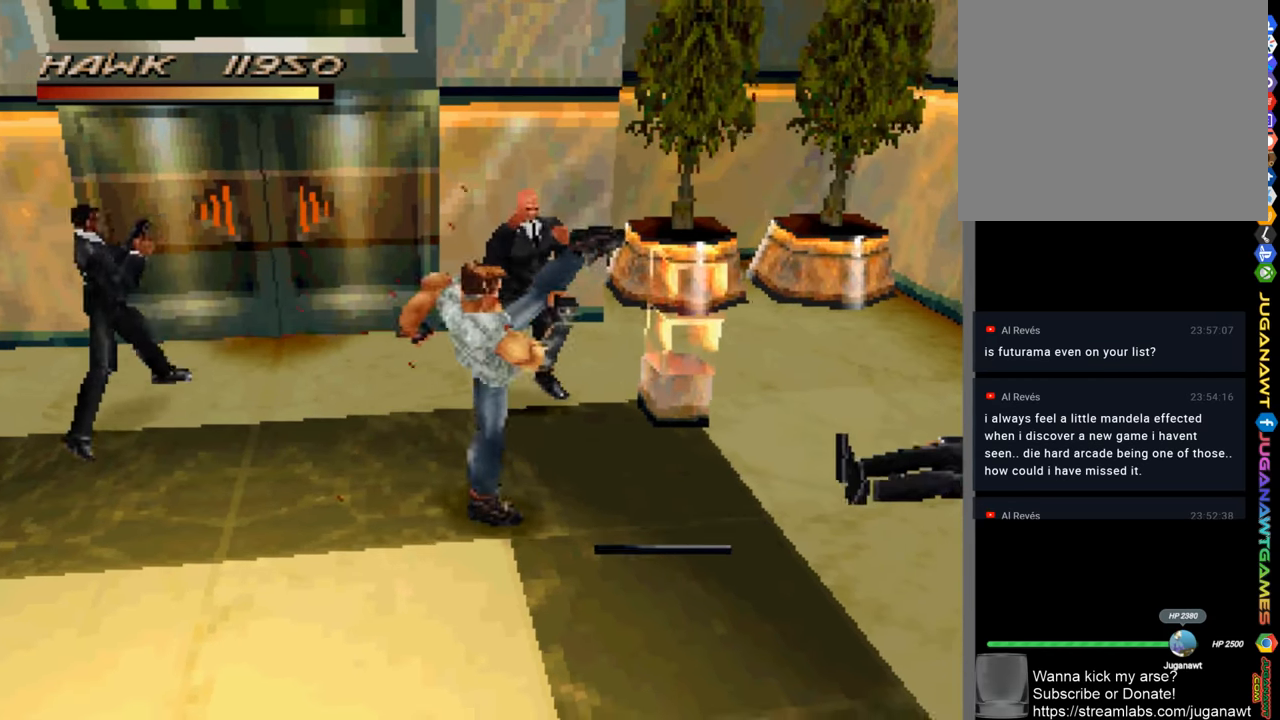
{"buttons": [], "left_stick": "up", "right_stick": "center", "events": [[50, "SQUARE", "up"], [133, "left_stick", "up"], [150, "SQUARE", "down"], [250, "SQUARE", "up"], [350, "SQUARE", "down"], [416, "SQUARE", "up"]]}
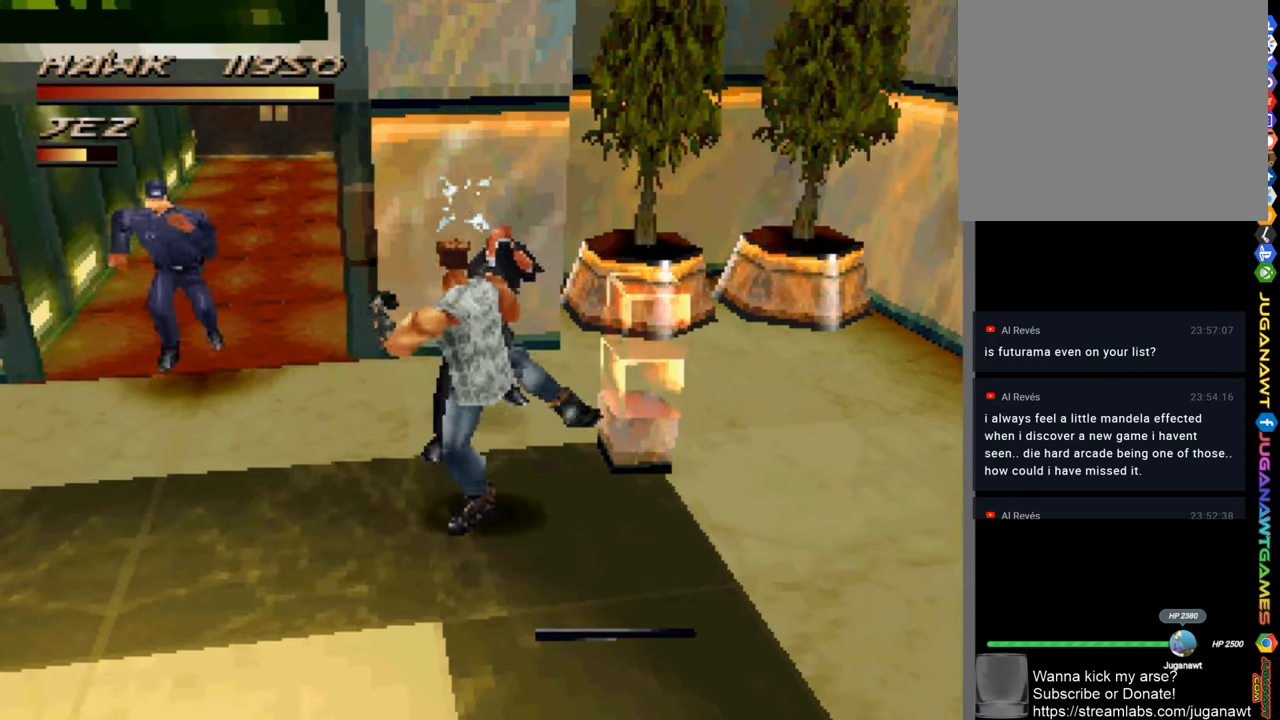
{"buttons": ["CROSS"], "left_stick": "center", "right_stick": "center", "events": [[83, "CROSS", "down"], [183, "CROSS", "up"], [183, "left_stick", "center"], [283, "CROSS", "down"], [350, "CROSS", "up"], [450, "CROSS", "down"]]}
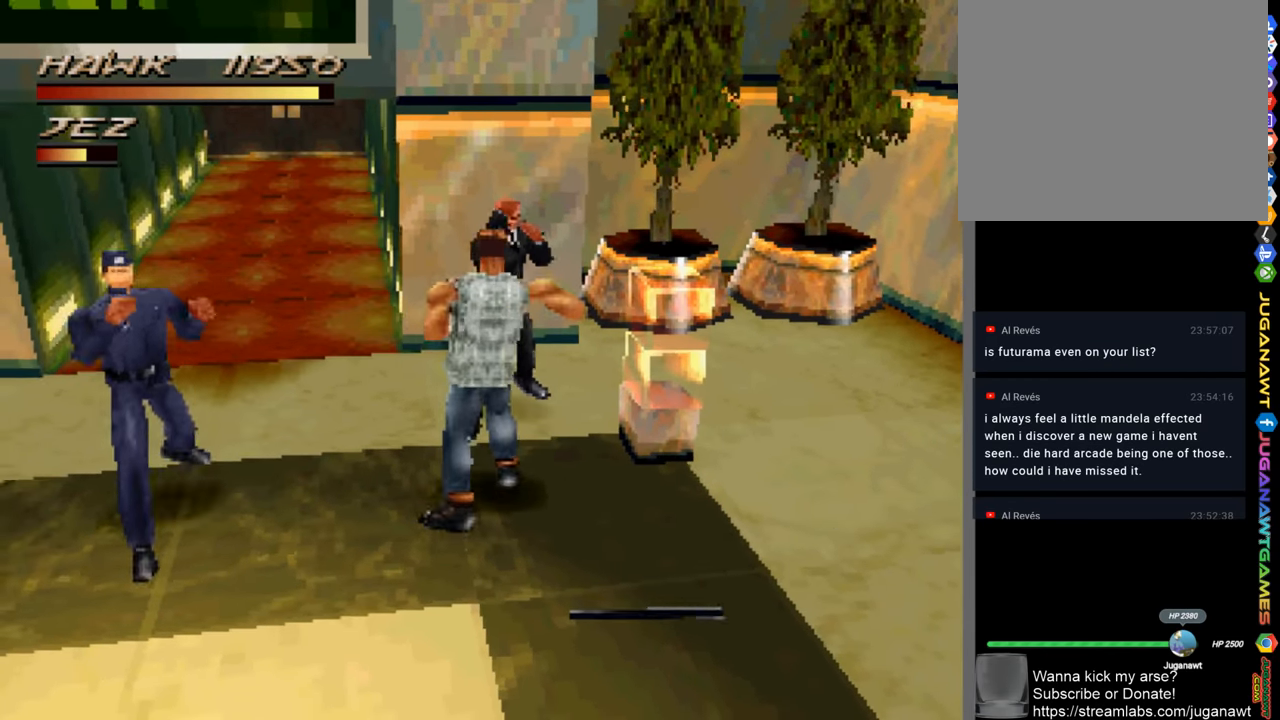
{"buttons": [], "left_stick": "up", "right_stick": "center", "events": [[50, "CROSS", "up"], [116, "CROSS", "down"], [183, "CROSS", "up"], [216, "left_stick", "up"], [316, "CROSS", "down"], [383, "CROSS", "up"]]}
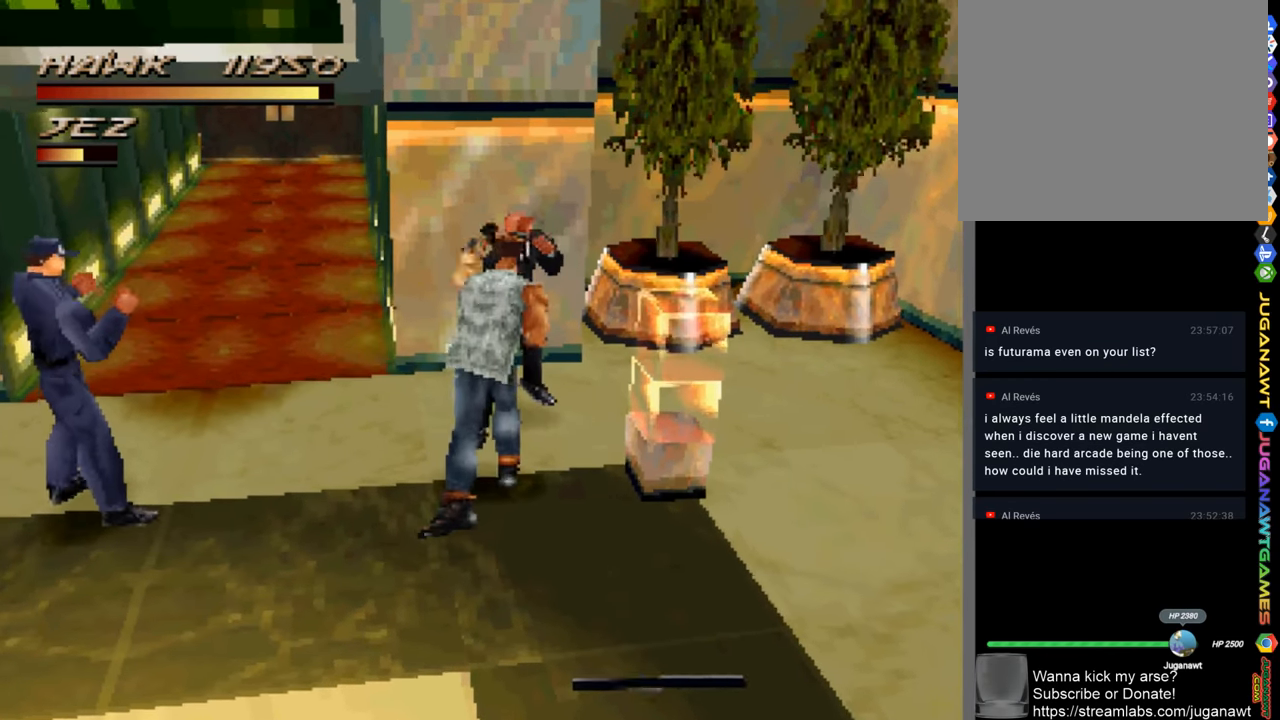
{"buttons": [], "left_stick": "center", "right_stick": "center", "events": [[16, "CROSS", "down"], [16, "left_stick", "center"], [50, "CROSS", "up"], [216, "SQUARE", "down"], [316, "SQUARE", "up"], [416, "SQUARE", "down"], [483, "SQUARE", "up"]]}
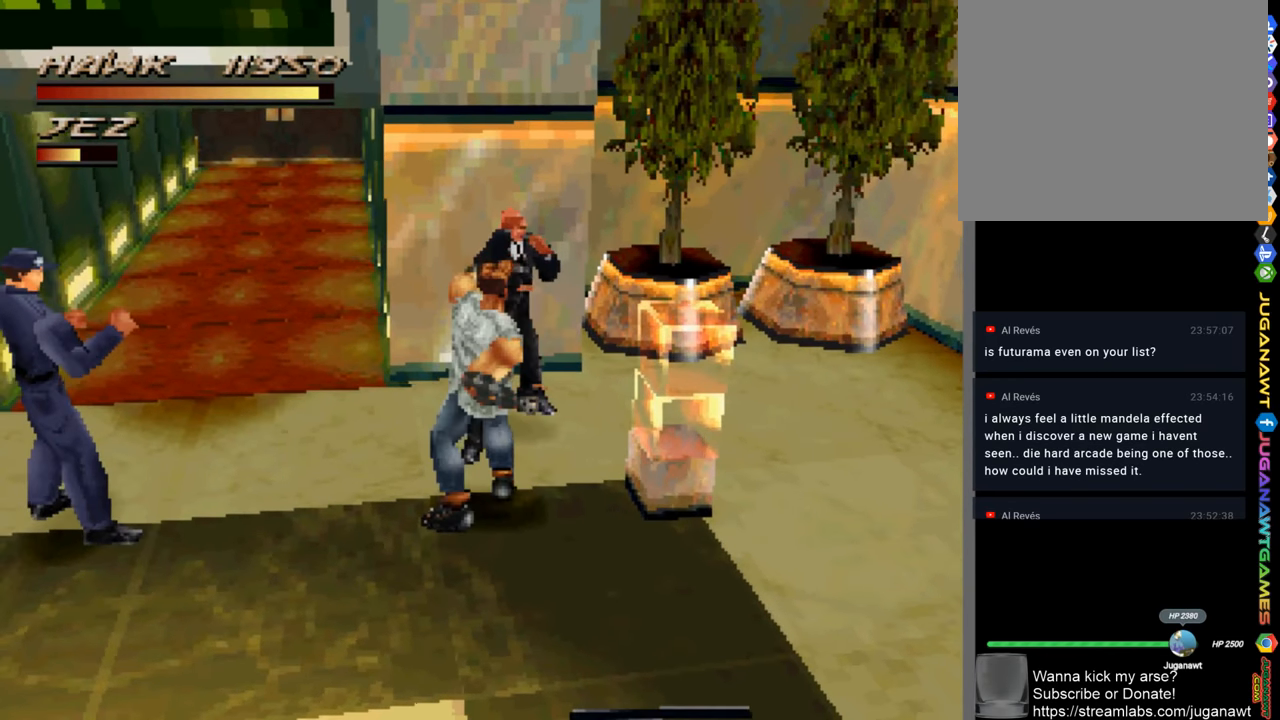
{"buttons": [], "left_stick": "center", "right_stick": "center", "events": [[116, "SQUARE", "down"], [216, "SQUARE", "up"], [350, "SQUARE", "down"], [450, "SQUARE", "up"]]}
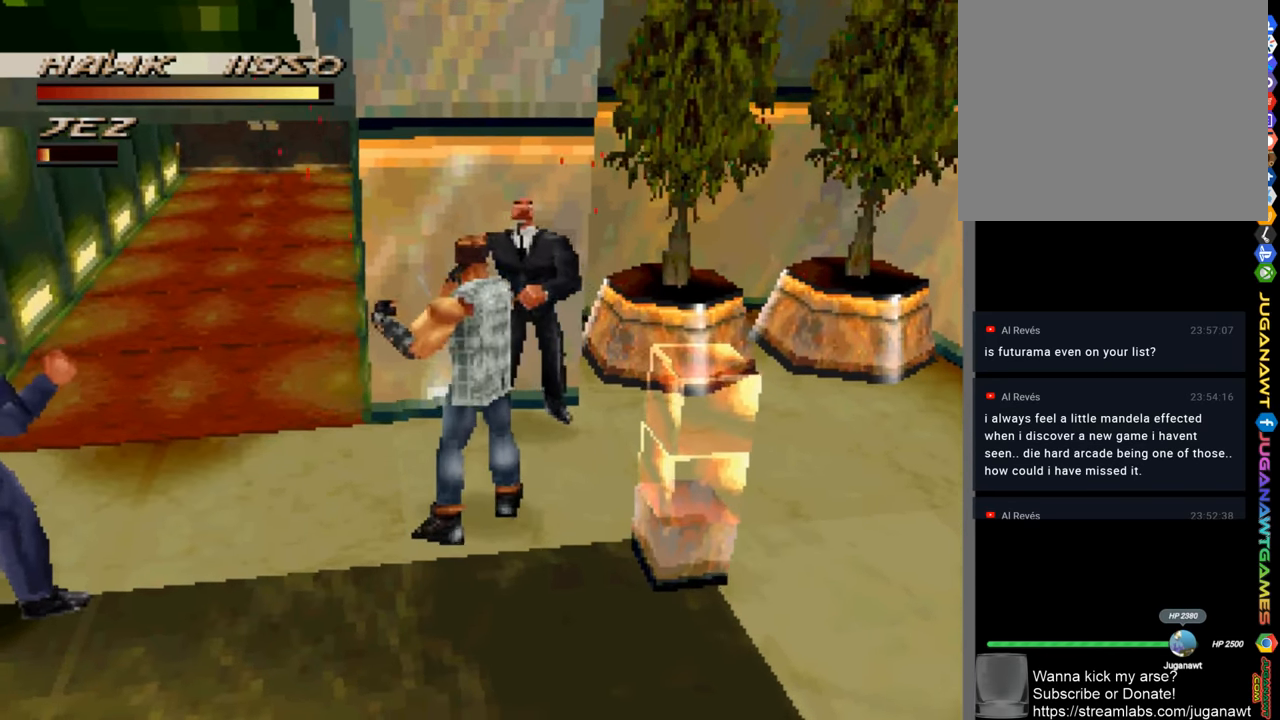
{"buttons": [], "left_stick": "center", "right_stick": "center", "events": [[50, "SQUARE", "down"], [116, "SQUARE", "up"], [250, "SQUARE", "down"], [316, "SQUARE", "up"]]}
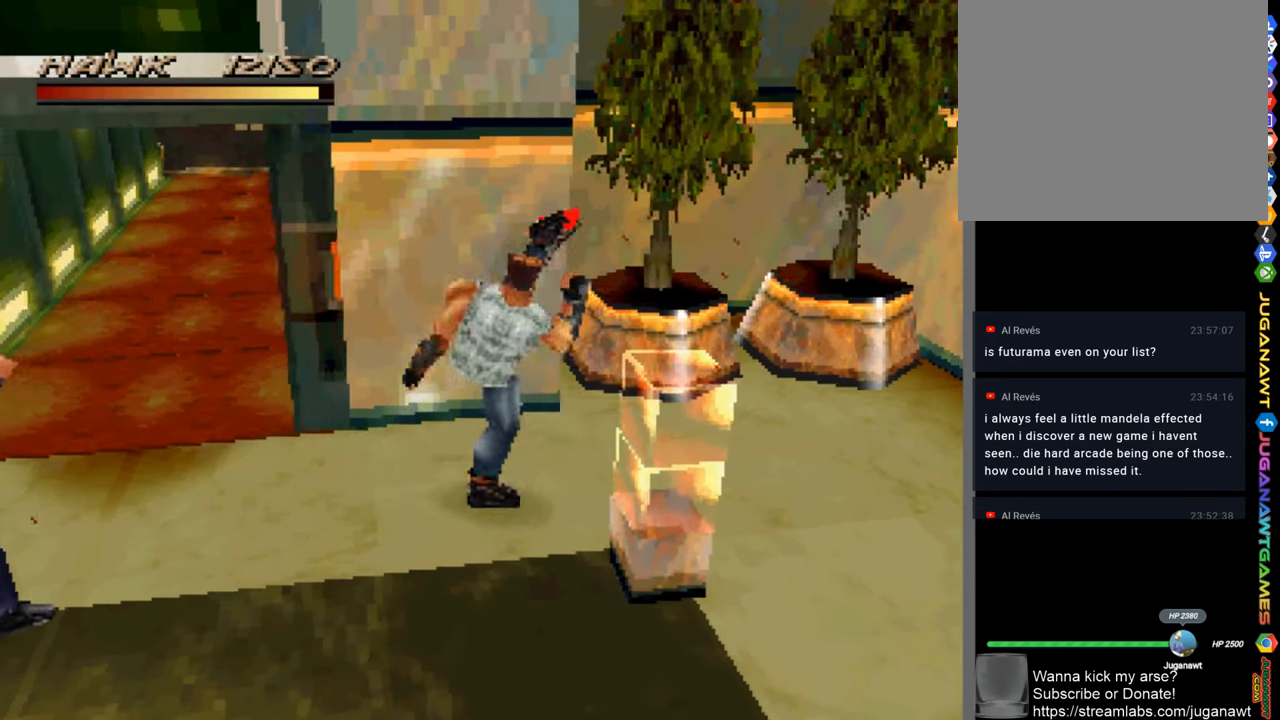
{"buttons": [], "left_stick": "down-left", "right_stick": "center", "events": [[150, "left_stick", "left"], [250, "left_stick", "down-left"]]}
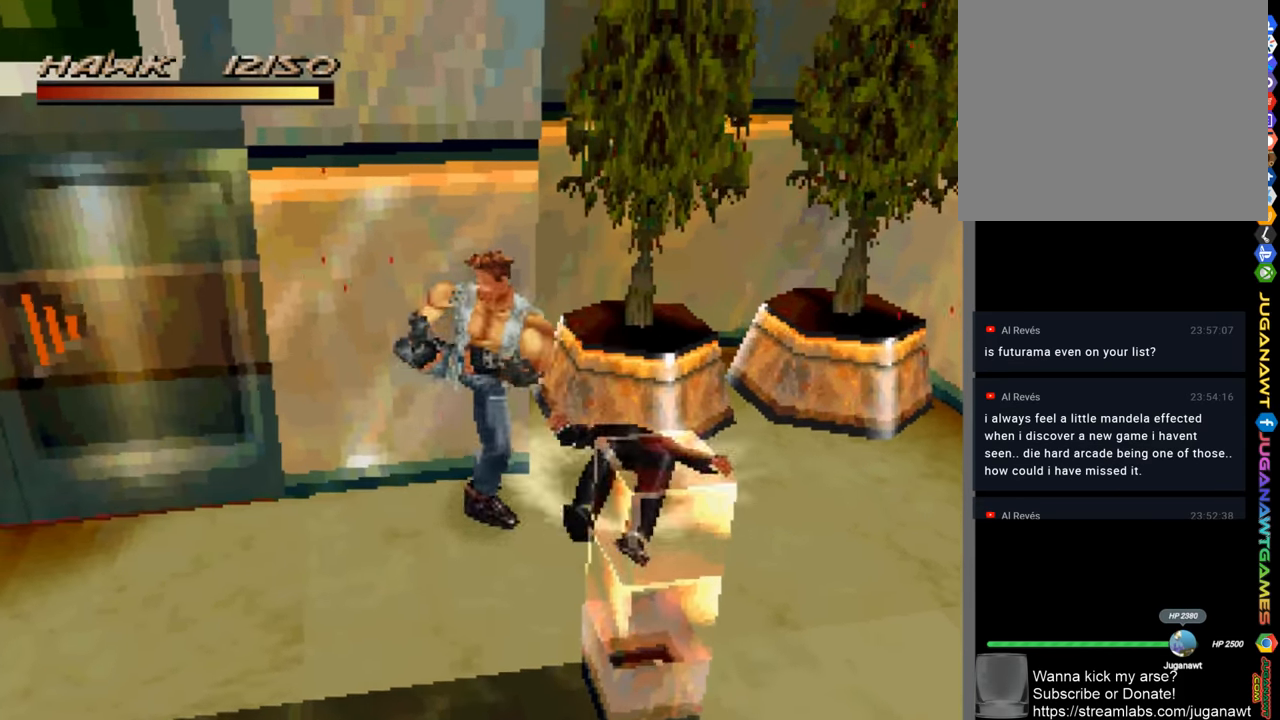
{"buttons": [], "left_stick": "down", "right_stick": "center", "events": [[383, "left_stick", "down"]]}
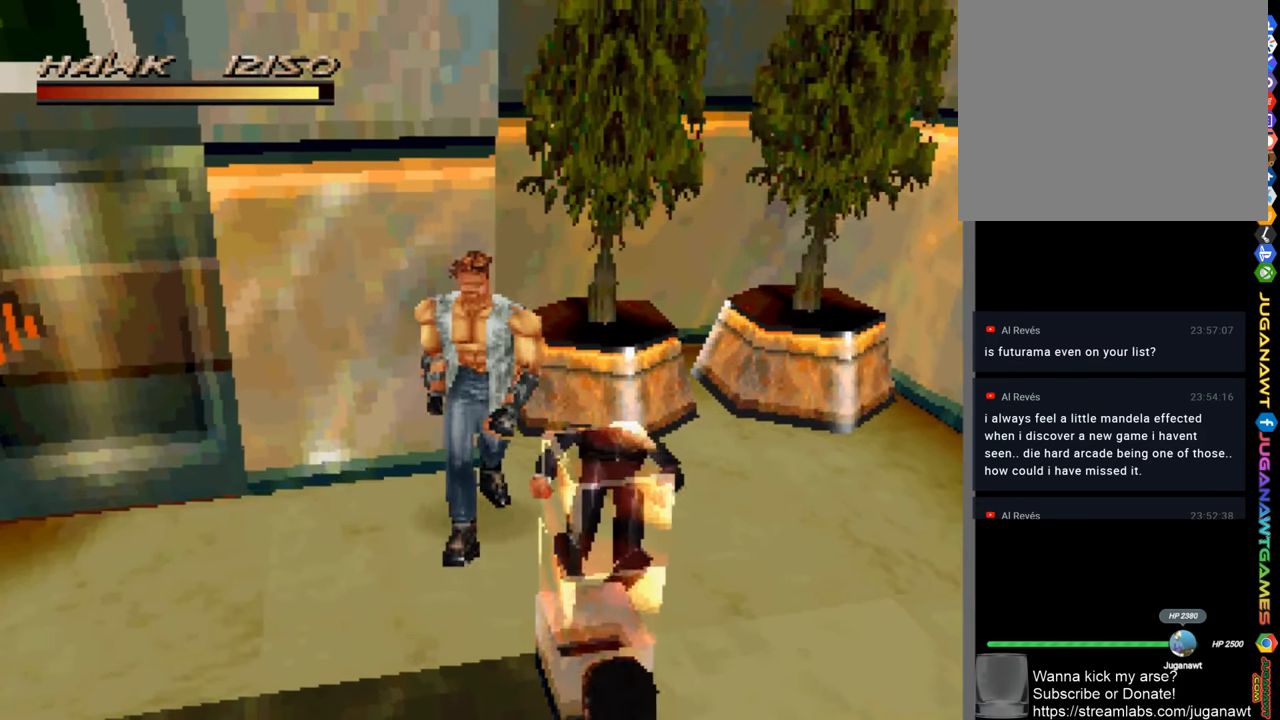
{"buttons": ["CIRCLE"], "left_stick": "down", "right_stick": "center", "events": [[216, "left_stick", "down-right"], [450, "CIRCLE", "down"], [450, "left_stick", "down"]]}
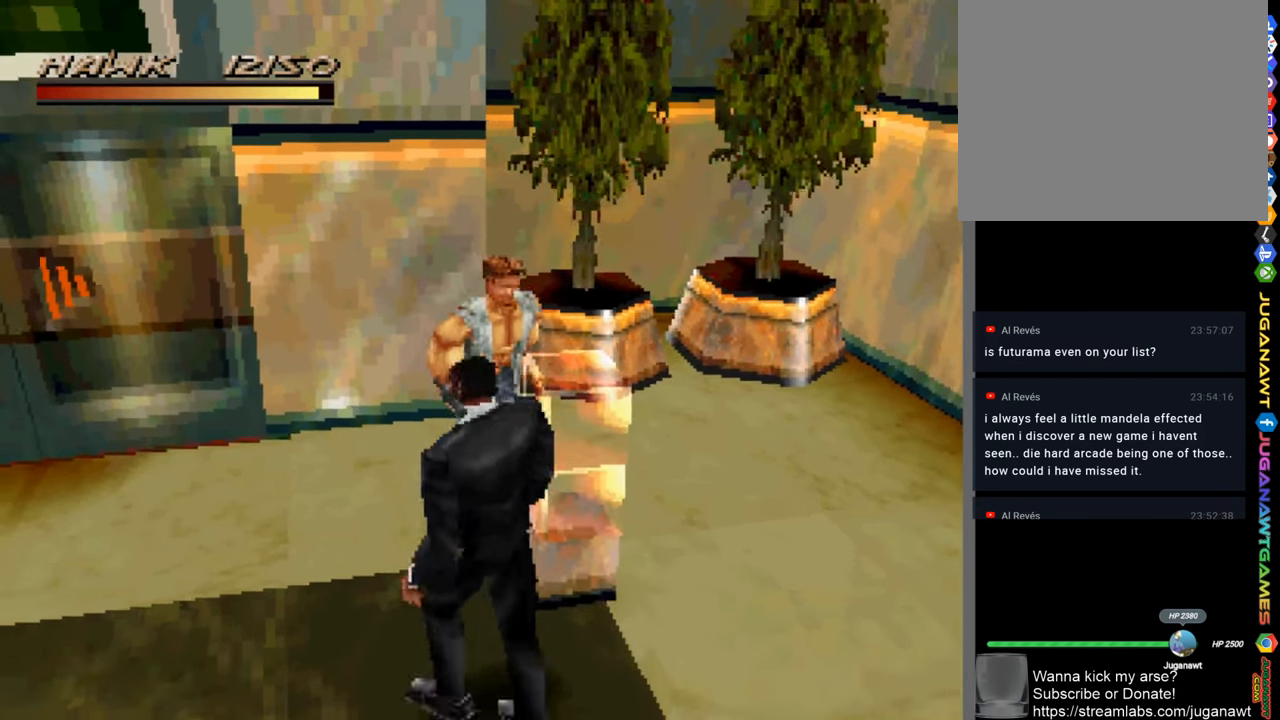
{"buttons": [], "left_stick": "down-left", "right_stick": "center", "events": [[50, "left_stick", "center"], [83, "CIRCLE", "up"], [317, "left_stick", "down-left"], [417, "SQUARE", "down"], [483, "SQUARE", "up"]]}
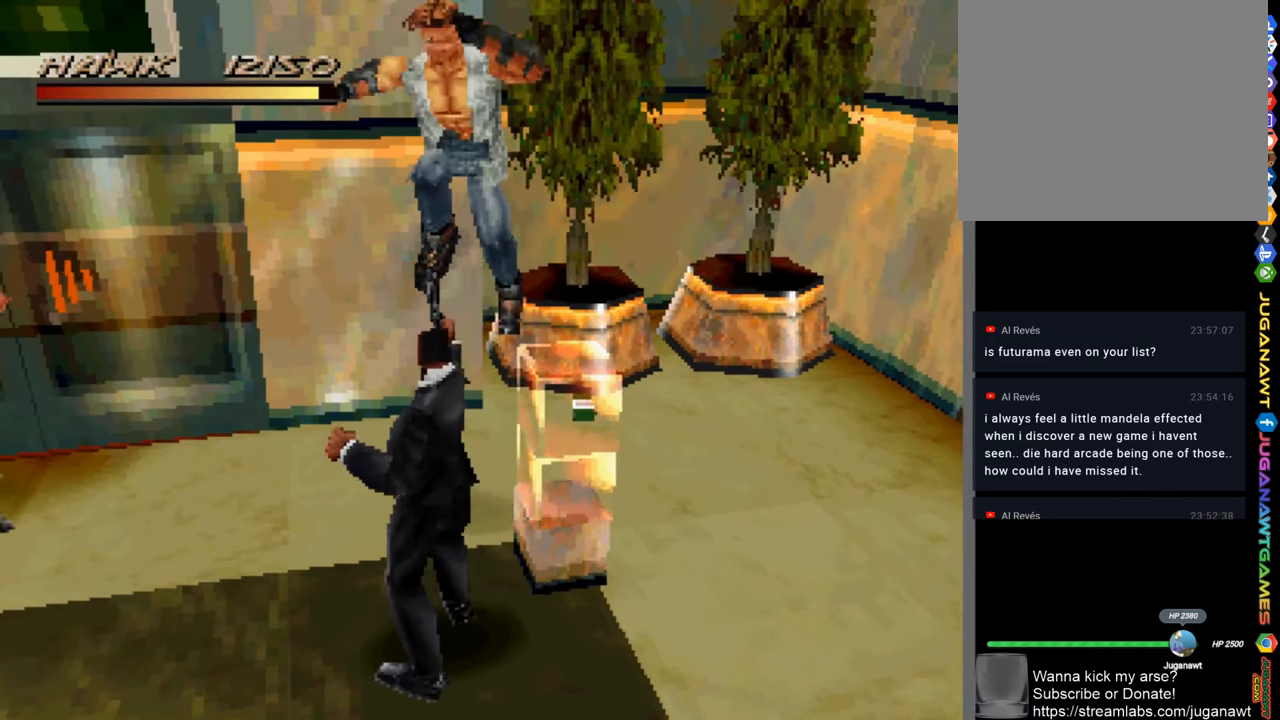
{"buttons": [], "left_stick": "down-right", "right_stick": "center", "events": [[83, "SQUARE", "down"], [183, "SQUARE", "up"], [283, "SQUARE", "down"], [383, "SQUARE", "up"], [450, "left_stick", "down-right"]]}
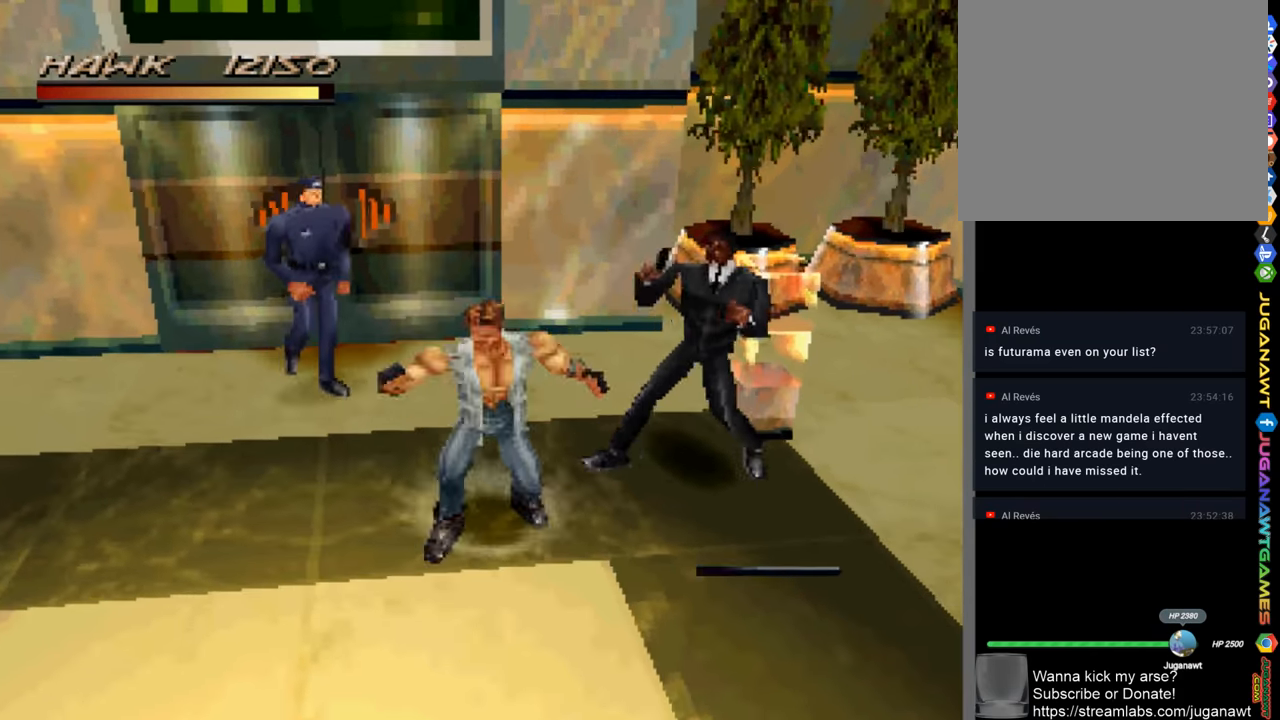
{"buttons": [], "left_stick": "up-right", "right_stick": "center", "events": [[117, "left_stick", "up-right"], [150, "CROSS", "down"], [250, "CROSS", "up"], [350, "CROSS", "down"], [417, "CROSS", "up"]]}
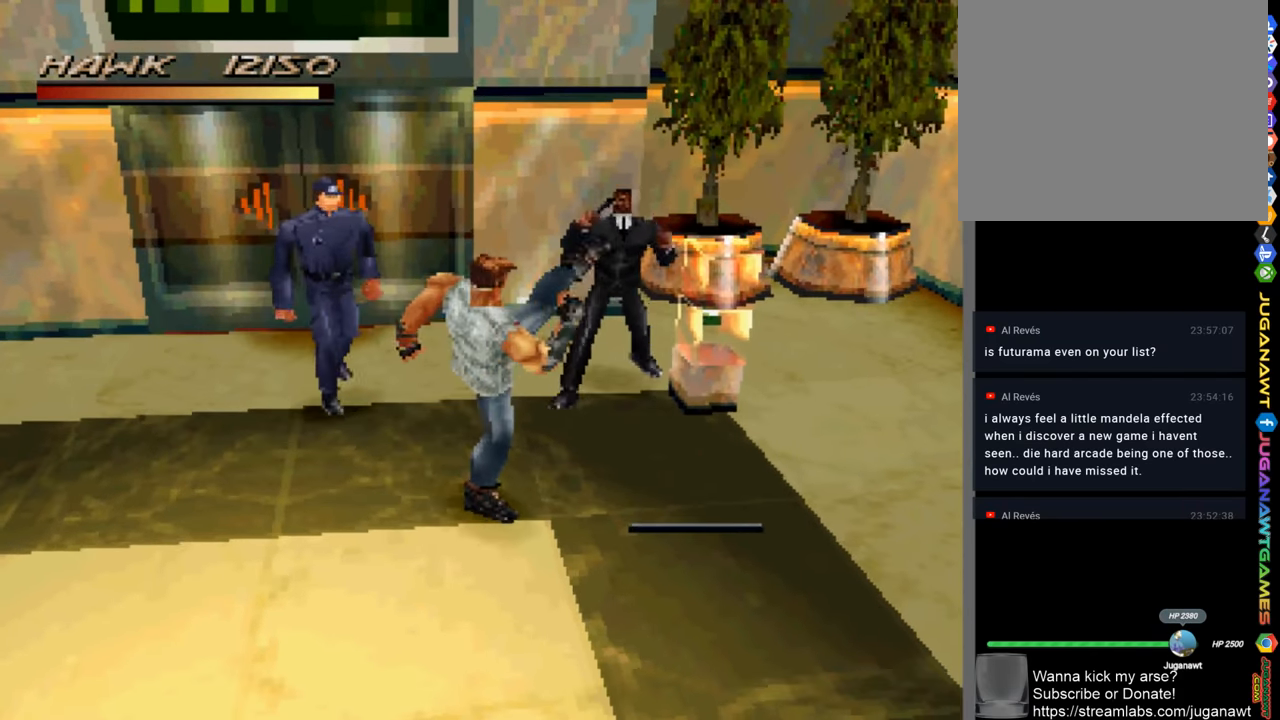
{"buttons": ["SQUARE"], "left_stick": "up-left", "right_stick": "center", "events": [[17, "CROSS", "down"], [83, "CROSS", "up"], [183, "CROSS", "down"], [250, "CROSS", "up"], [417, "SQUARE", "down"], [450, "left_stick", "up-left"]]}
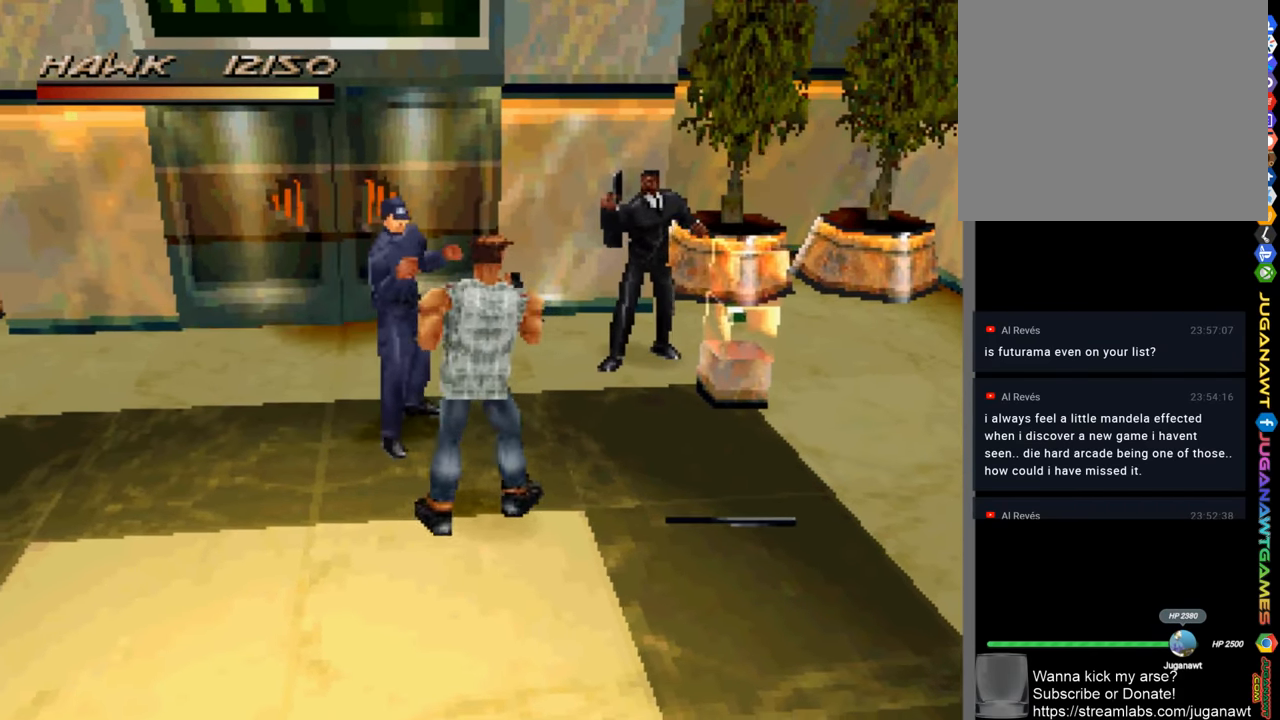
{"buttons": ["SQUARE"], "left_stick": "up-left", "right_stick": "center", "events": [[17, "SQUARE", "up"], [17, "left_stick", "left"], [133, "SQUARE", "down"], [217, "SQUARE", "up"], [283, "SQUARE", "down"], [283, "left_stick", "up-left"], [383, "SQUARE", "up"], [483, "SQUARE", "down"]]}
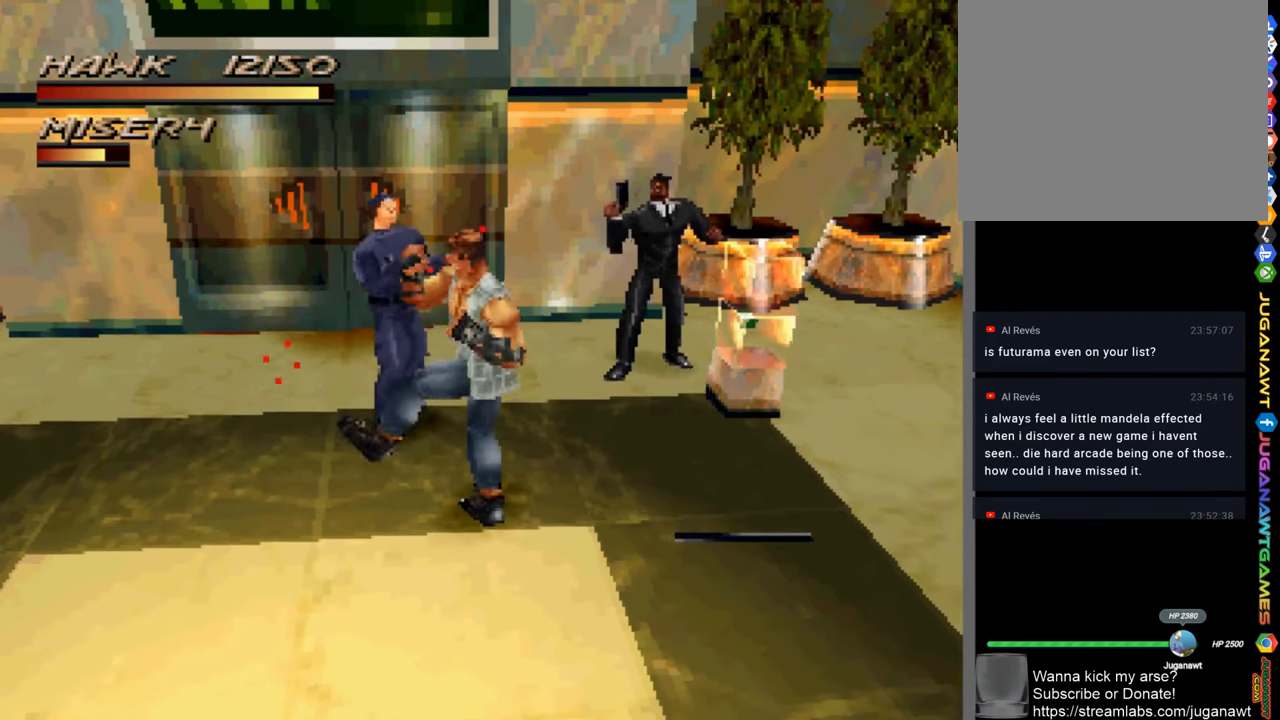
{"buttons": [], "left_stick": "up-left", "right_stick": "center", "events": [[83, "SQUARE", "up"], [183, "SQUARE", "down"], [250, "SQUARE", "up"], [350, "SQUARE", "down"], [417, "SQUARE", "up"]]}
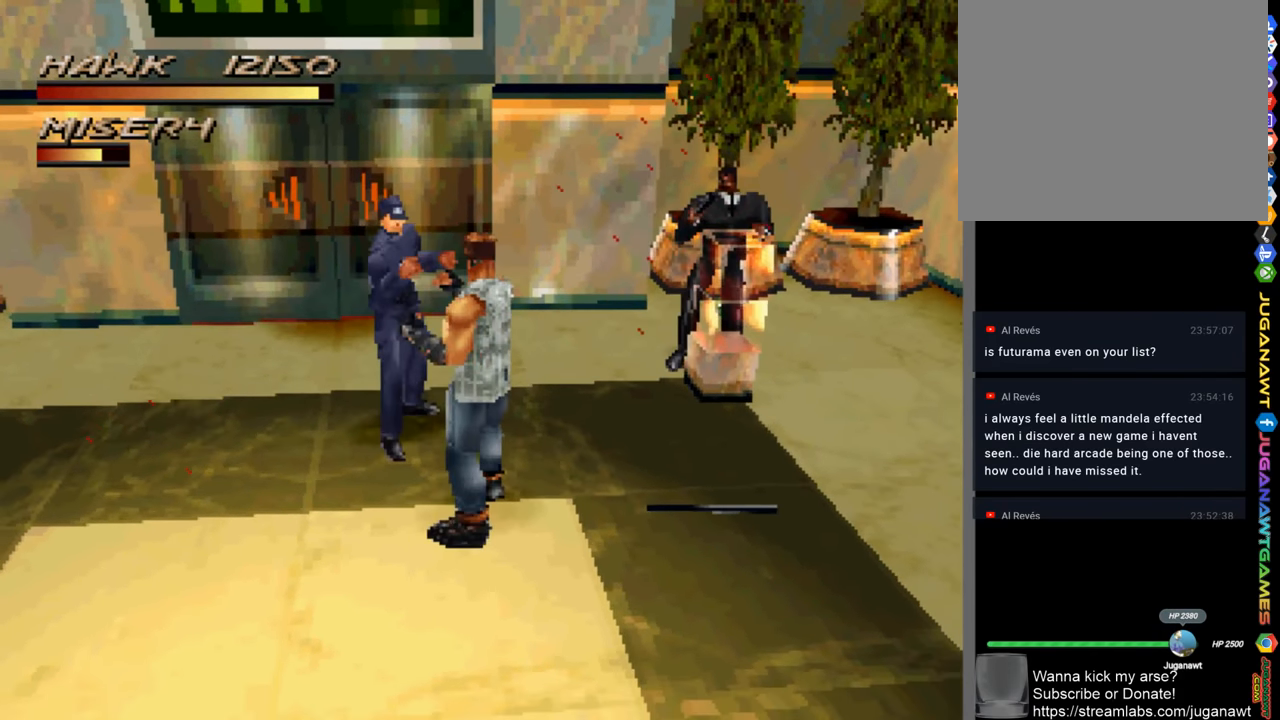
{"buttons": ["CROSS"], "left_stick": "up-left", "right_stick": "center", "events": [[50, "SQUARE", "down"], [117, "SQUARE", "up"], [217, "SQUARE", "down"], [283, "SQUARE", "up"], [417, "CROSS", "down"]]}
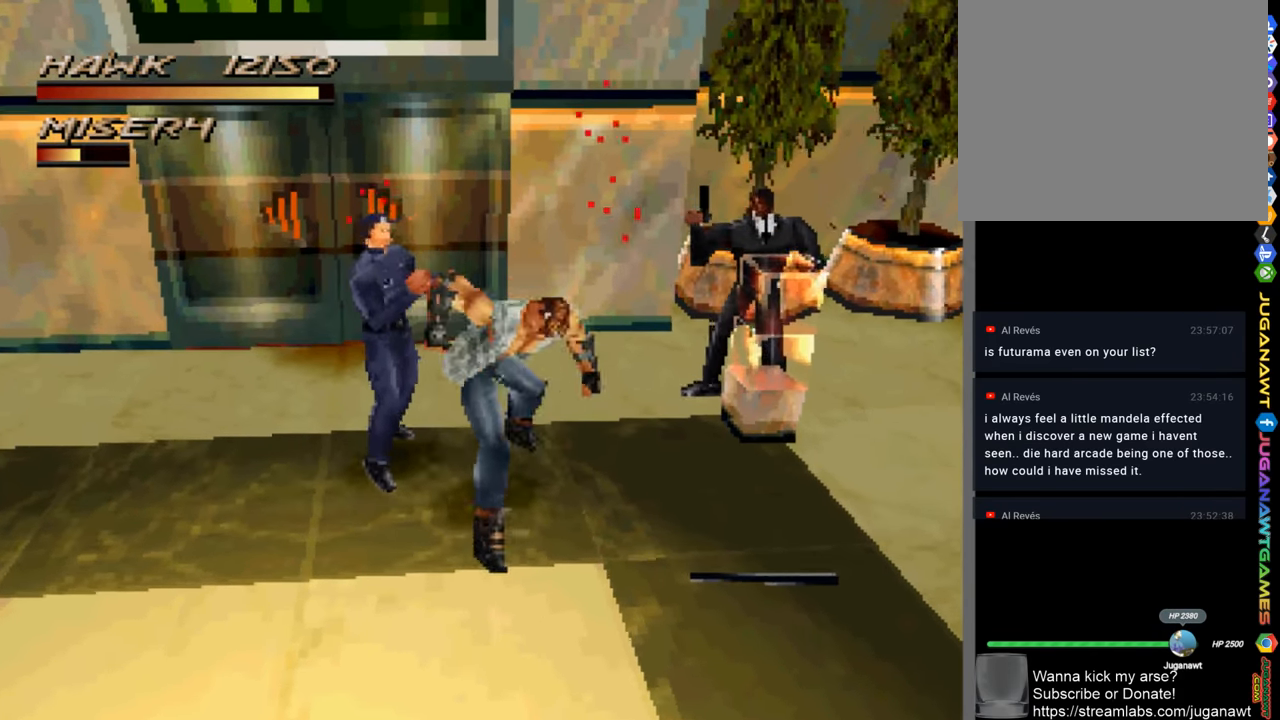
{"buttons": ["CROSS"], "left_stick": "up-left", "right_stick": "center", "events": [[17, "CROSS", "up"], [117, "CROSS", "down"], [150, "CROSS", "up"], [250, "CROSS", "down"], [350, "CROSS", "up"], [450, "CROSS", "down"]]}
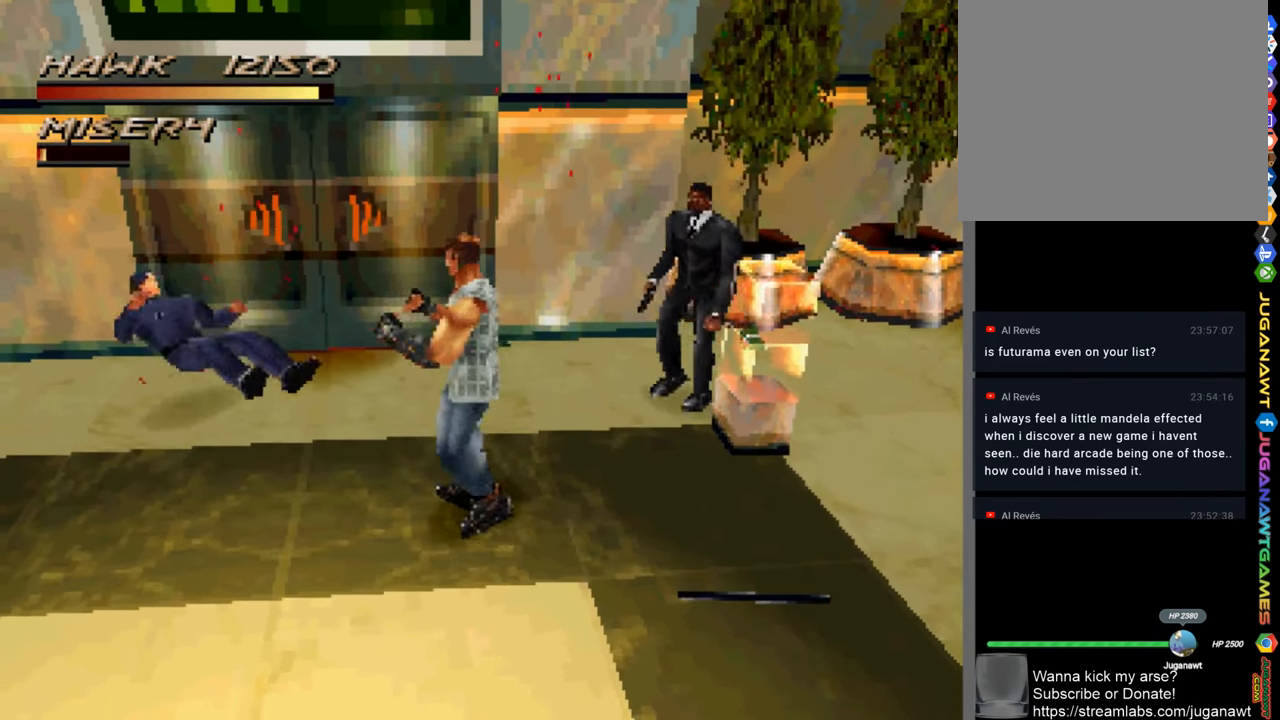
{"buttons": ["CROSS"], "left_stick": "up-right", "right_stick": "center", "events": [[17, "CROSS", "up"], [350, "left_stick", "up-right"], [483, "CROSS", "down"]]}
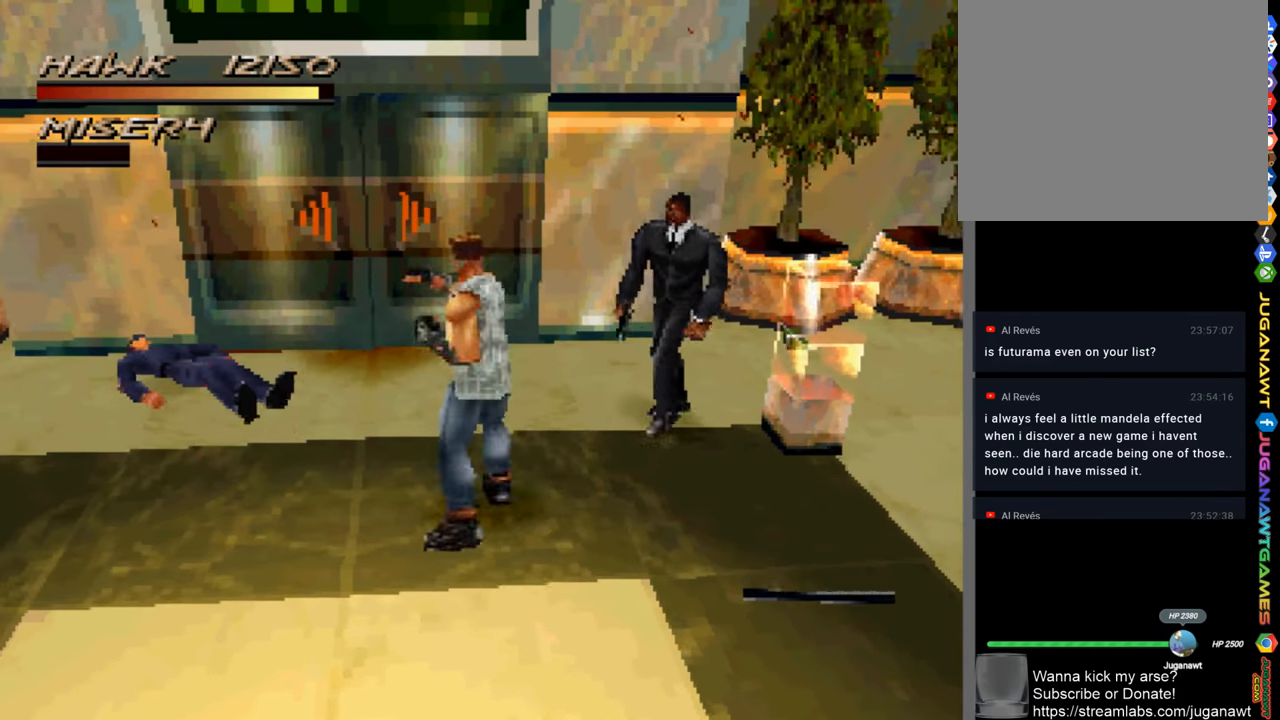
{"buttons": ["CROSS"], "left_stick": "up-right", "right_stick": "center", "events": [[50, "CROSS", "up"], [150, "CROSS", "down"], [217, "CROSS", "up"], [317, "CROSS", "down"], [417, "CROSS", "up"], [483, "CROSS", "down"]]}